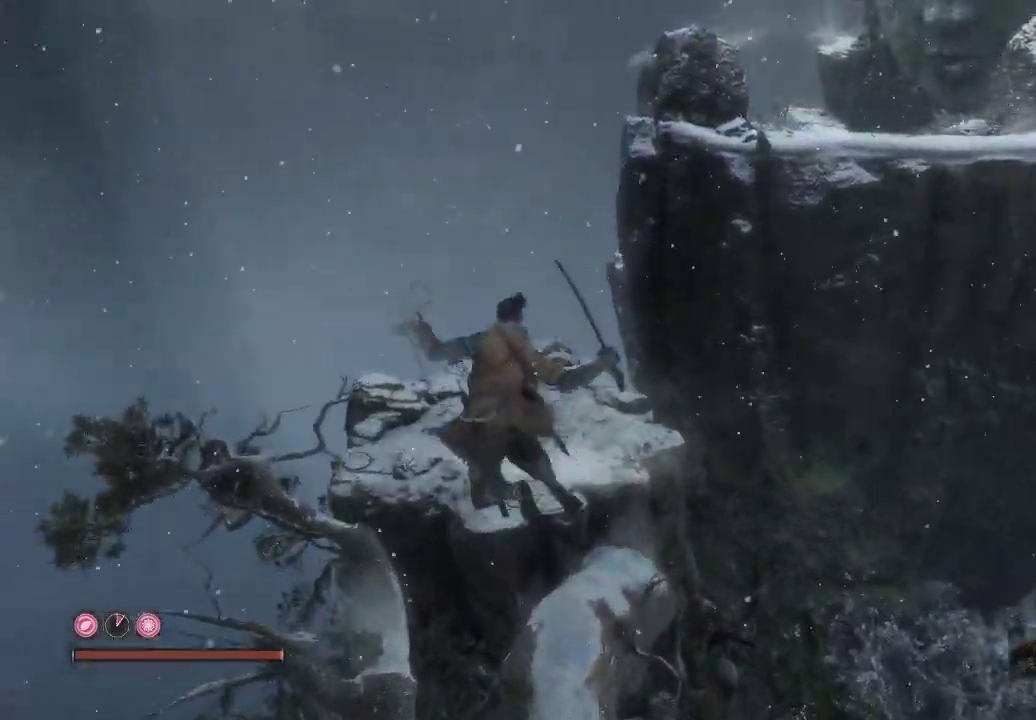
Gameplay with a controller (Xbox layout); each line is a JSON object with the inputs held at the frame after it. "events" lists button and stick changes between this image and that frame as [ms after this image, input, new state], when the widget could be followed in between. Not read: L3.
{"buttons": ["A"], "left_stick": "up", "right_stick": "center", "events": [[467, "A", "down"]]}
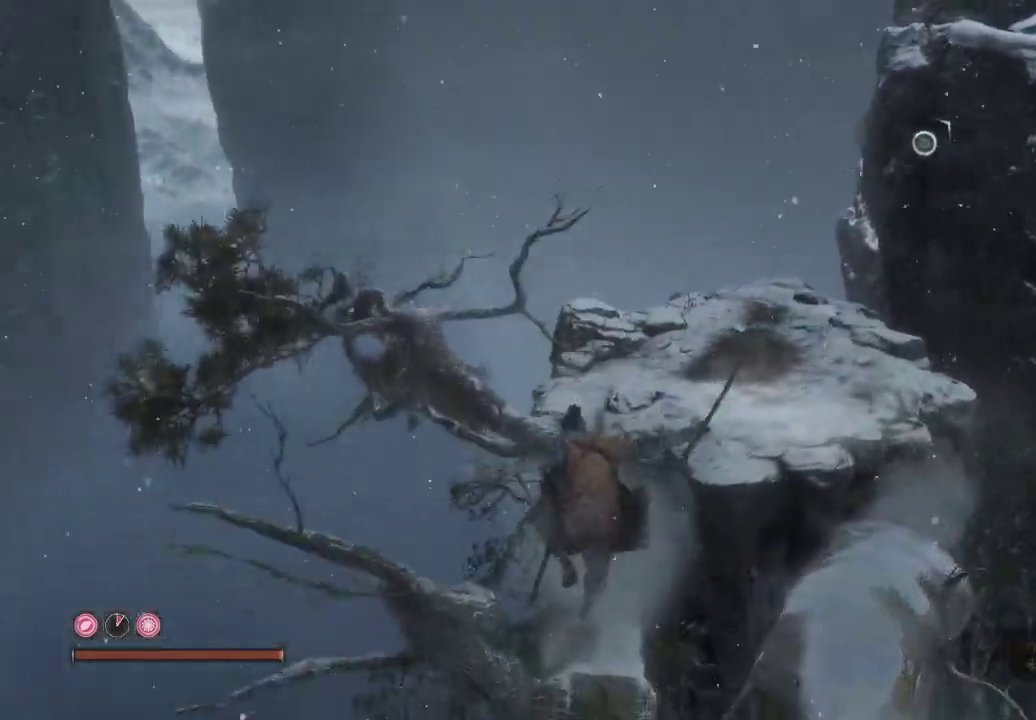
{"buttons": ["A"], "left_stick": "up", "right_stick": "center", "events": [[100, "A", "up"], [183, "A", "down"]]}
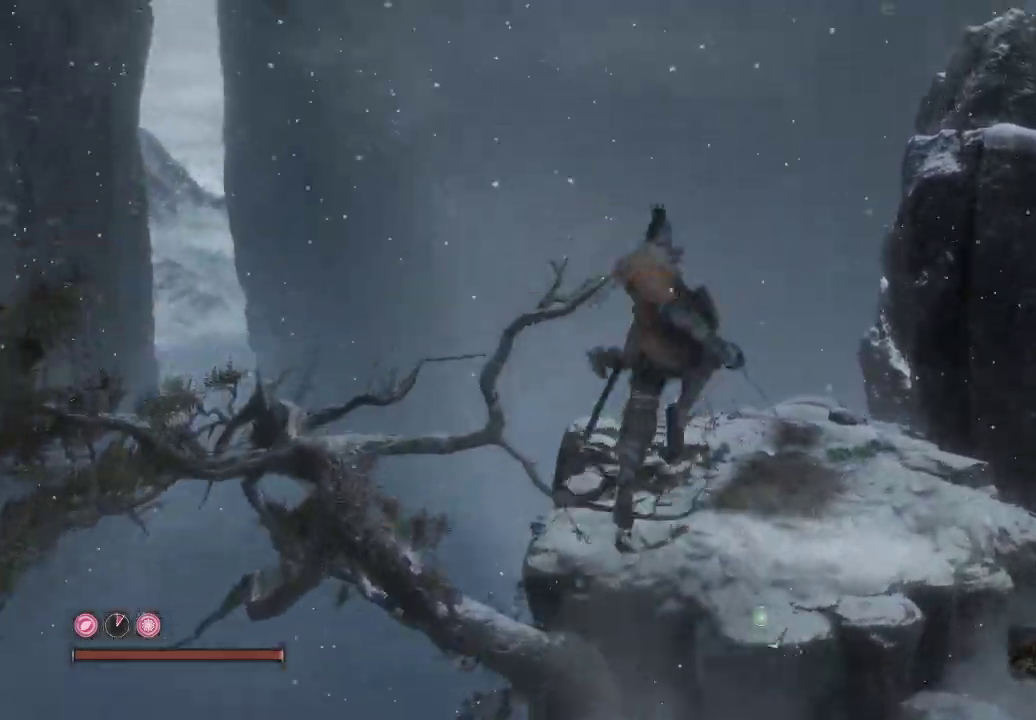
{"buttons": [], "left_stick": "up", "right_stick": "down-right", "events": [[50, "A", "up"], [383, "right_stick", "down-right"]]}
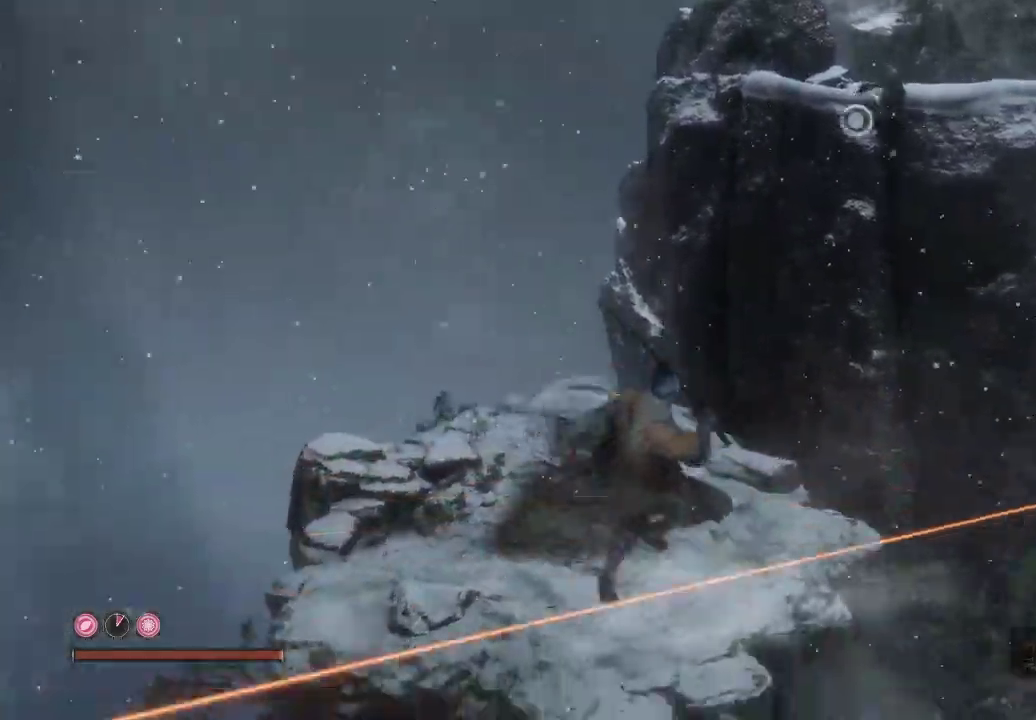
{"buttons": ["L2"], "left_stick": "up", "right_stick": "center", "events": [[83, "right_stick", "center"], [267, "L2", "down"], [300, "A", "down"], [400, "A", "up"], [467, "L2", "up"], [500, "L2", "down"]]}
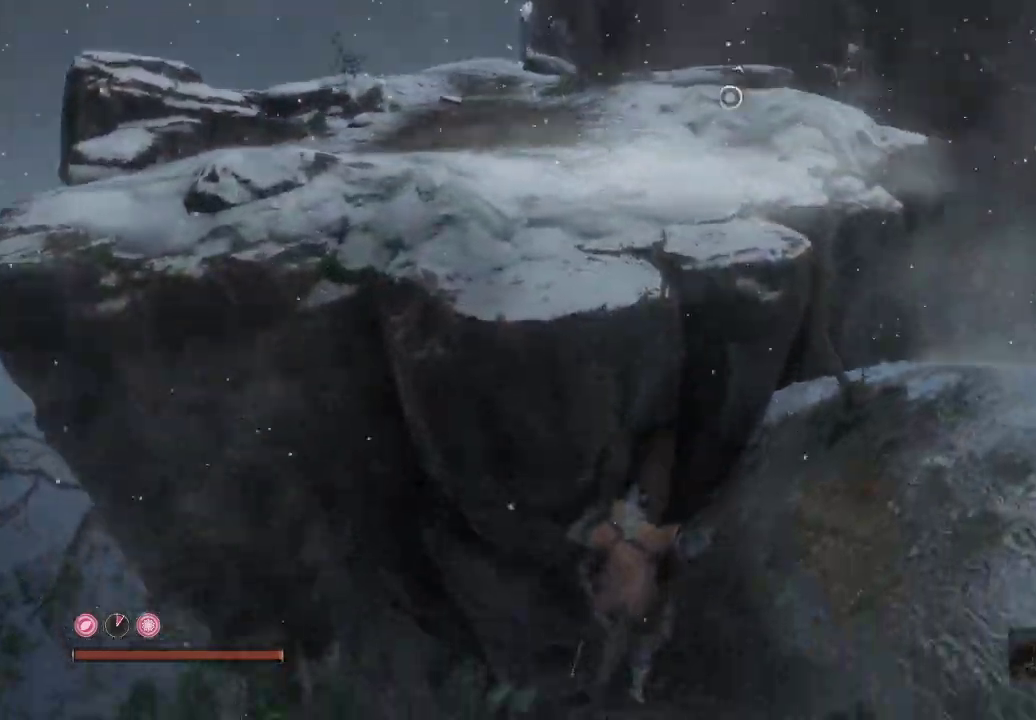
{"buttons": ["L2", "R3"], "left_stick": "up", "right_stick": "up-right", "events": [[117, "right_stick", "up-right"], [167, "L2", "up"], [167, "R3", "down"], [200, "L2", "down"], [217, "right_stick", "right"], [333, "L2", "up"], [383, "L2", "down"], [450, "right_stick", "up-right"]]}
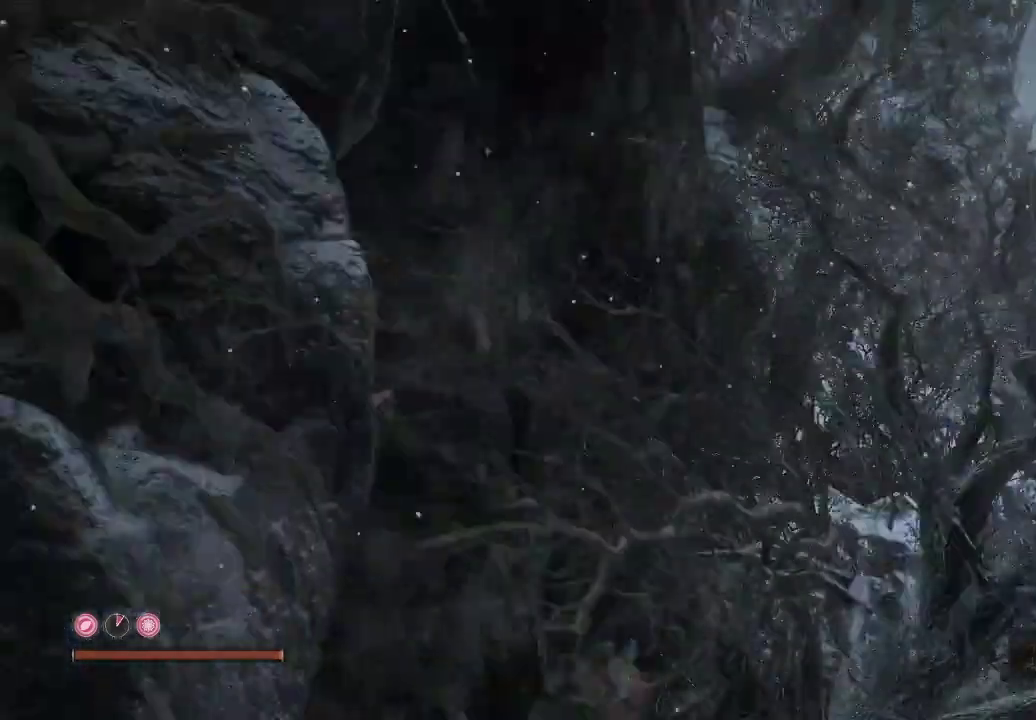
{"buttons": ["L2"], "left_stick": "up", "right_stick": "up-right", "events": [[33, "L2", "up"], [83, "L2", "down"], [233, "L2", "up"], [300, "L2", "down"], [350, "R3", "up"], [433, "L2", "up"], [467, "L2", "down"]]}
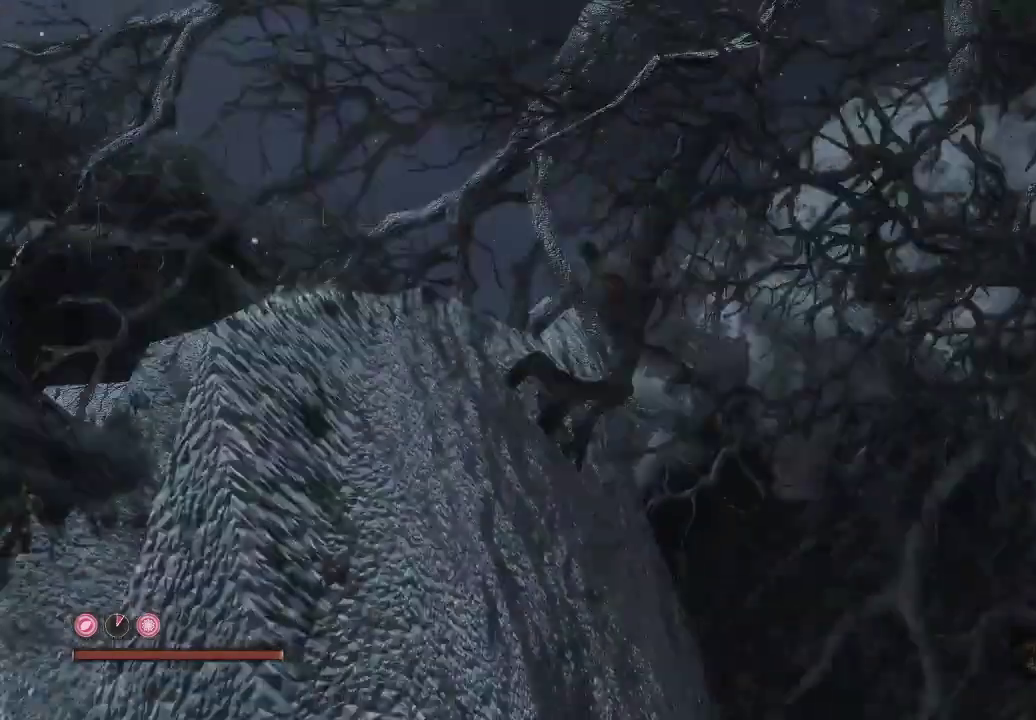
{"buttons": [], "left_stick": "up", "right_stick": "up-left", "events": [[117, "L2", "up"], [167, "L2", "down"], [333, "L2", "up"], [417, "right_stick", "up-left"]]}
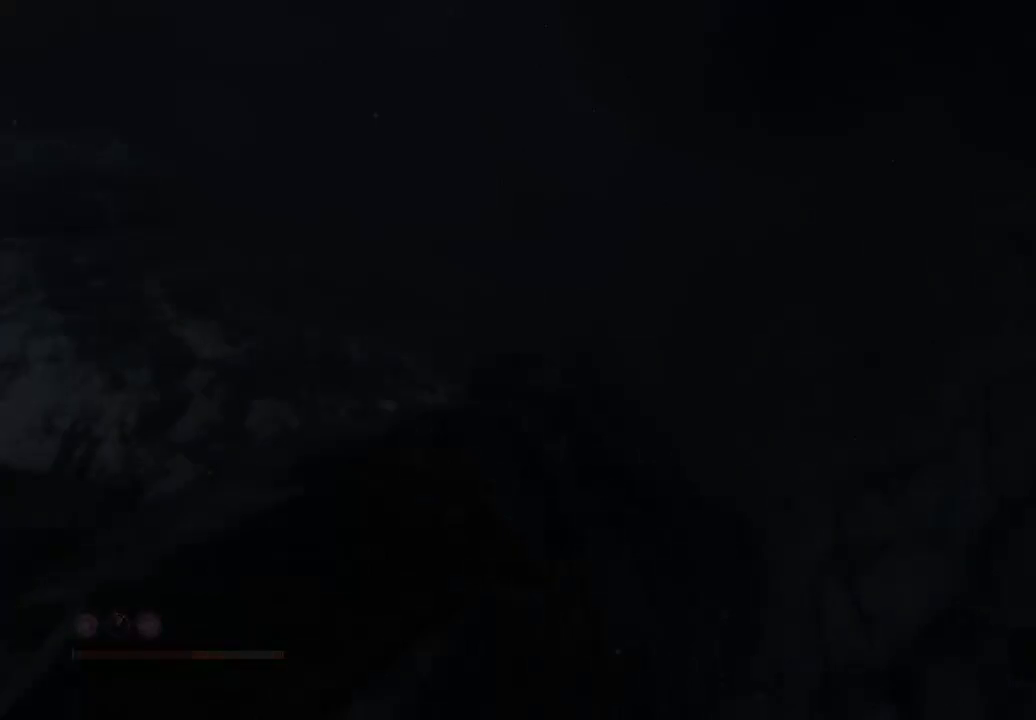
{"buttons": [], "left_stick": "center", "right_stick": "center", "events": [[217, "right_stick", "center"], [317, "left_stick", "center"]]}
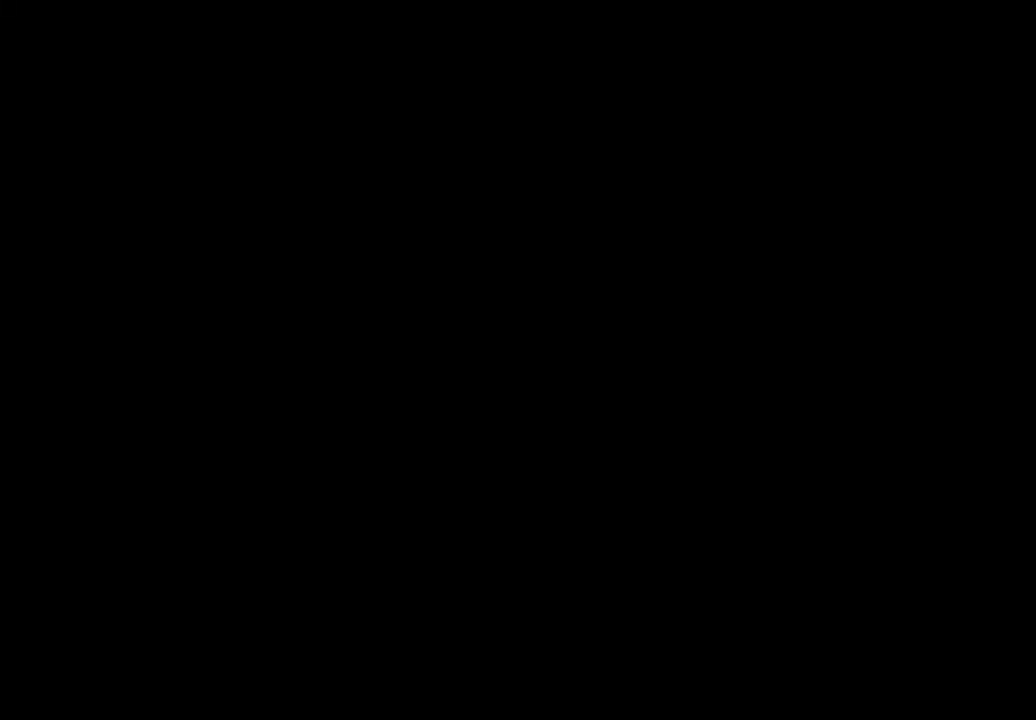
{"buttons": [], "left_stick": "center", "right_stick": "center", "events": []}
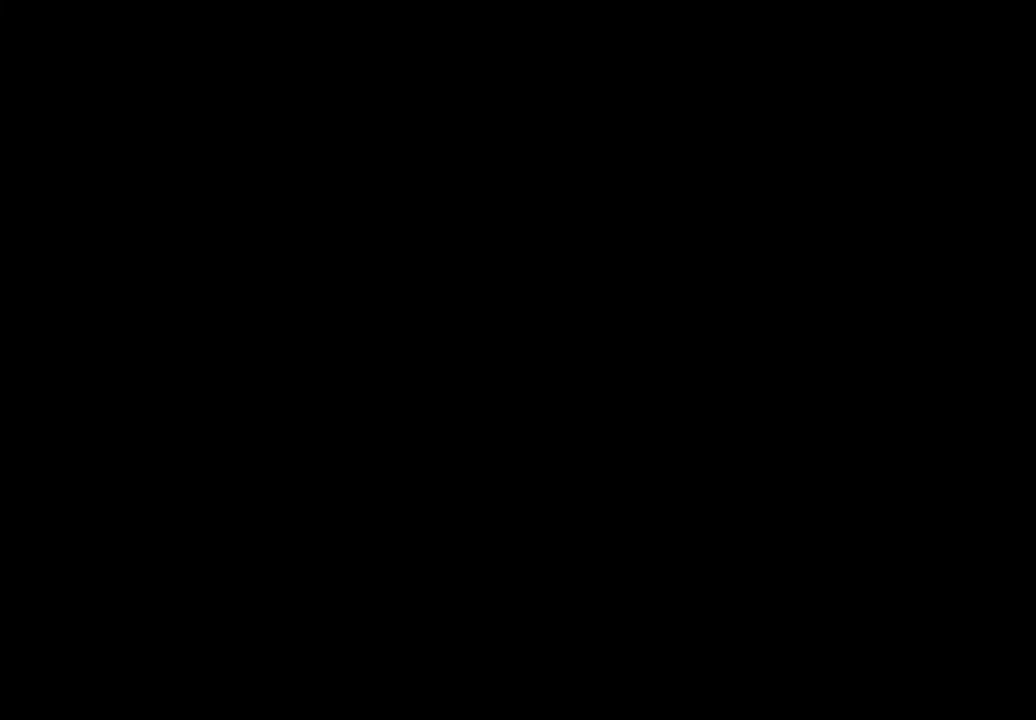
{"buttons": [], "left_stick": "center", "right_stick": "center", "events": [[33, "right_stick", "left"], [250, "right_stick", "center"]]}
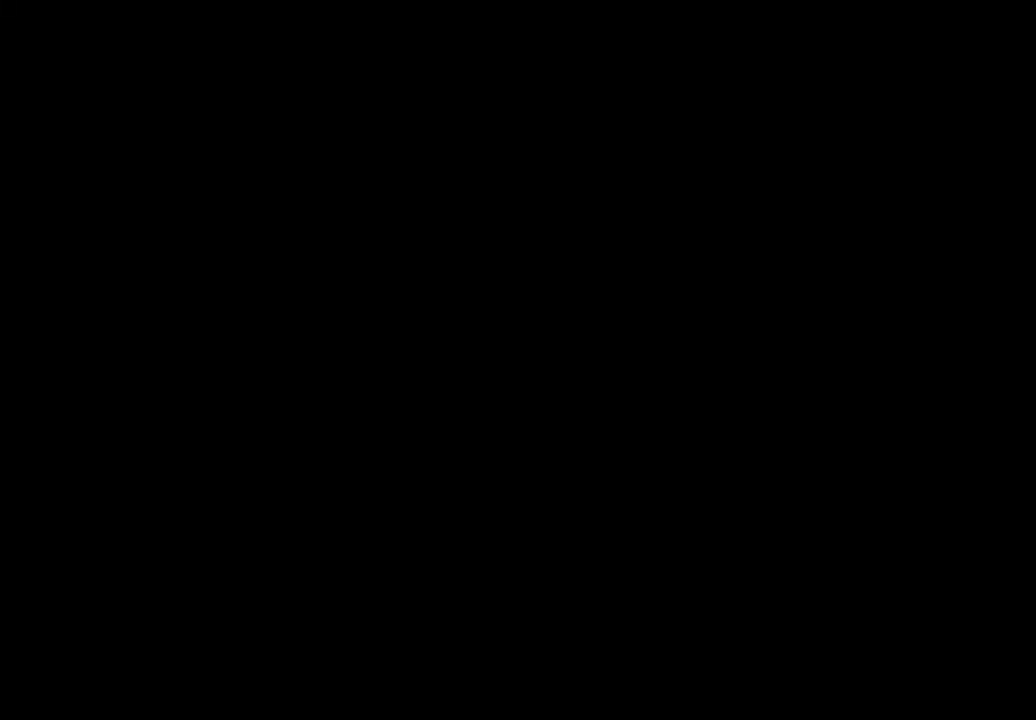
{"buttons": [], "left_stick": "center", "right_stick": "center", "events": []}
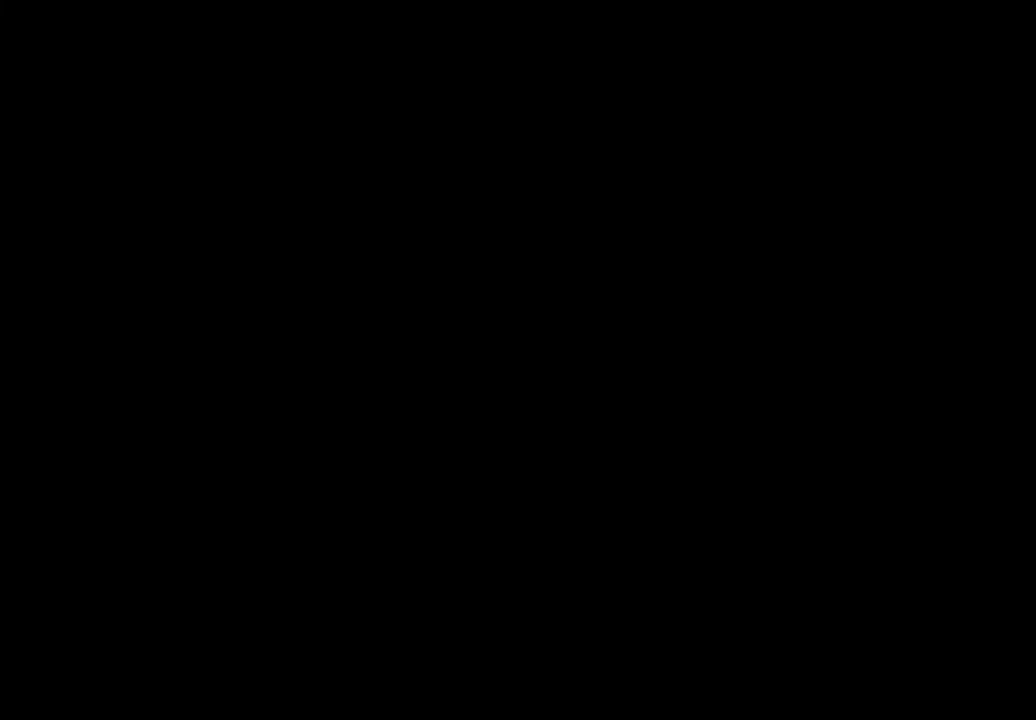
{"buttons": [], "left_stick": "center", "right_stick": "down-right", "events": [[433, "right_stick", "down-right"]]}
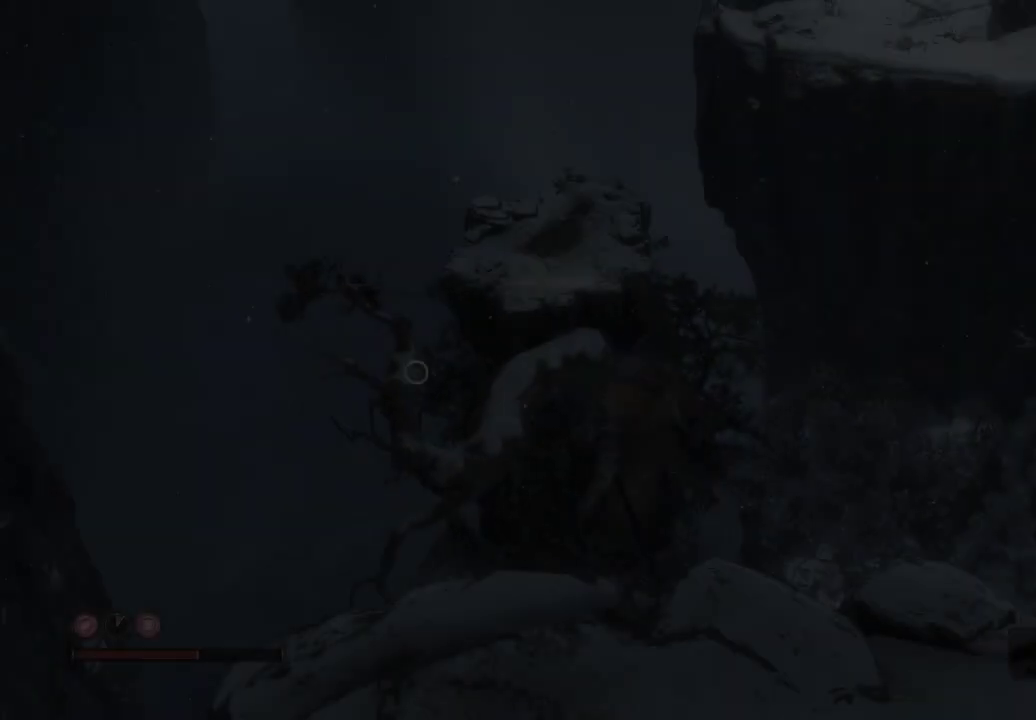
{"buttons": [], "left_stick": "up", "right_stick": "down", "events": [[250, "right_stick", "center"], [400, "right_stick", "down"], [500, "left_stick", "up"]]}
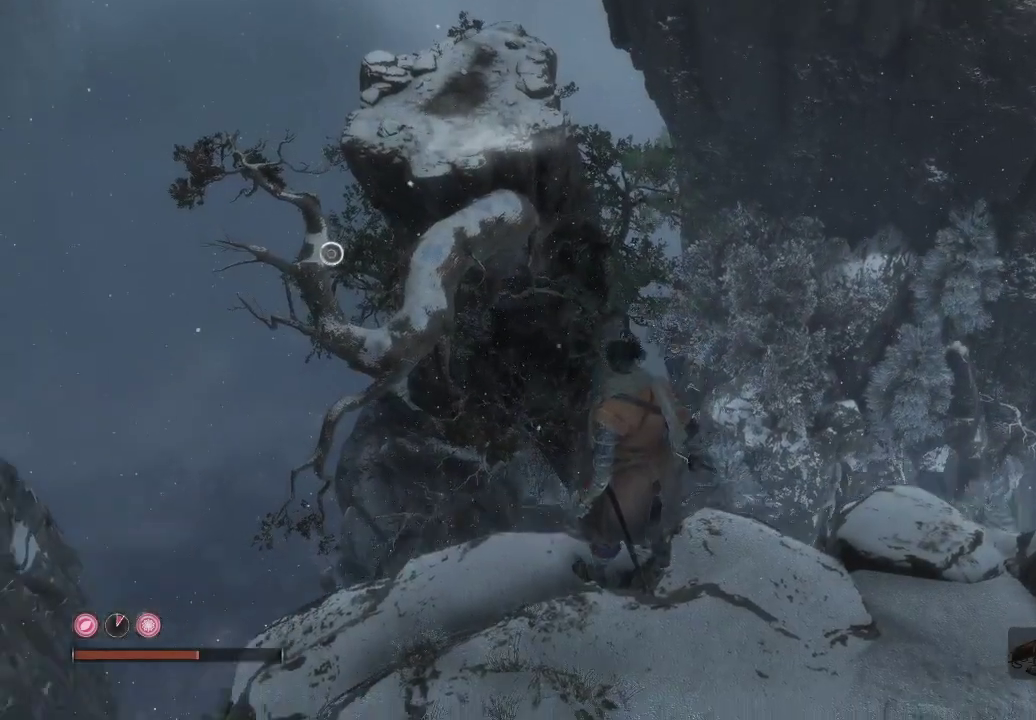
{"buttons": ["A"], "left_stick": "up", "right_stick": "center", "events": [[67, "right_stick", "center"], [167, "A", "down"]]}
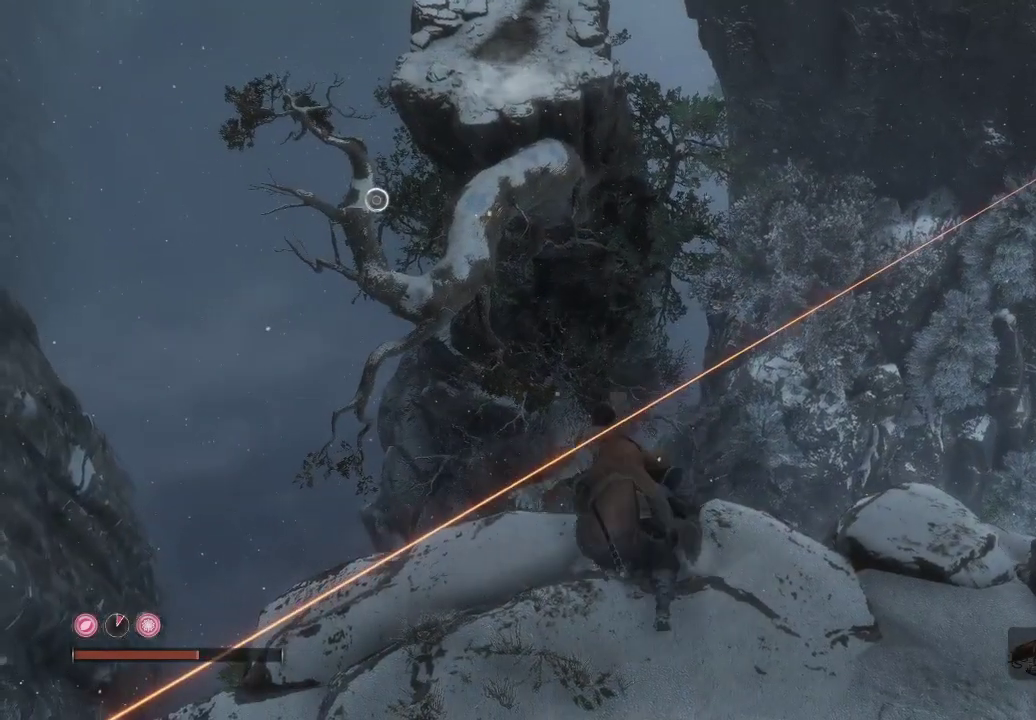
{"buttons": [], "left_stick": "up-left", "right_stick": "center", "events": [[67, "left_stick", "up-left"], [200, "A", "up"]]}
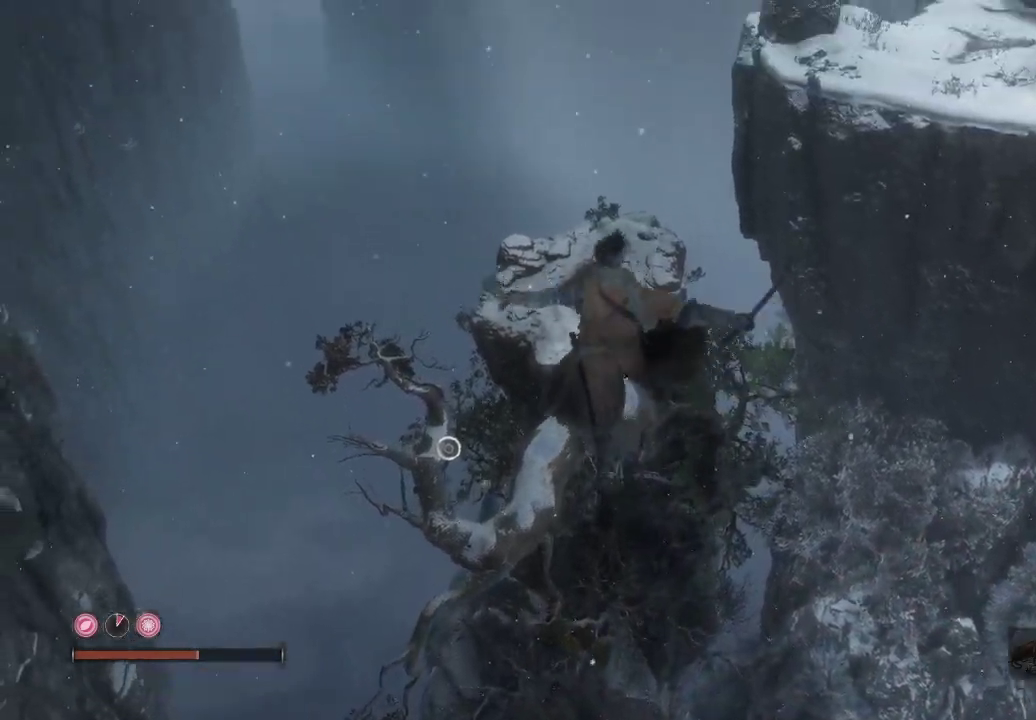
{"buttons": [], "left_stick": "up-left", "right_stick": "down-left", "events": [[17, "right_stick", "down"], [317, "right_stick", "down-left"]]}
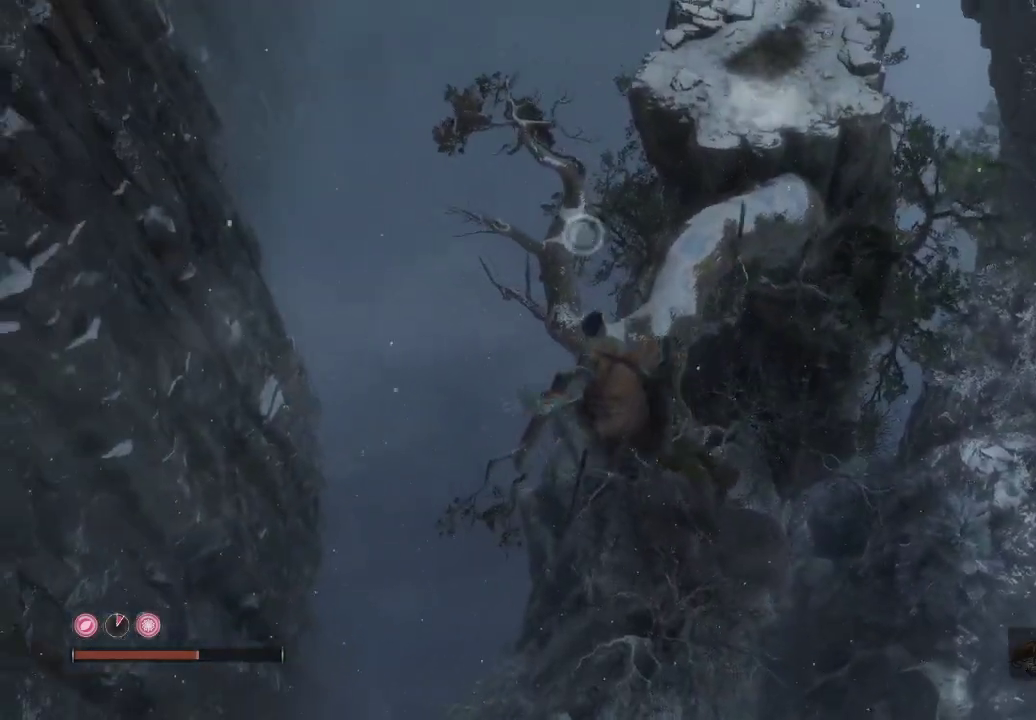
{"buttons": ["L2"], "left_stick": "up", "right_stick": "center", "events": [[17, "L2", "down"], [17, "right_stick", "center"], [33, "left_stick", "up"], [183, "right_stick", "right"], [200, "L2", "up"], [333, "L2", "down"], [383, "right_stick", "center"]]}
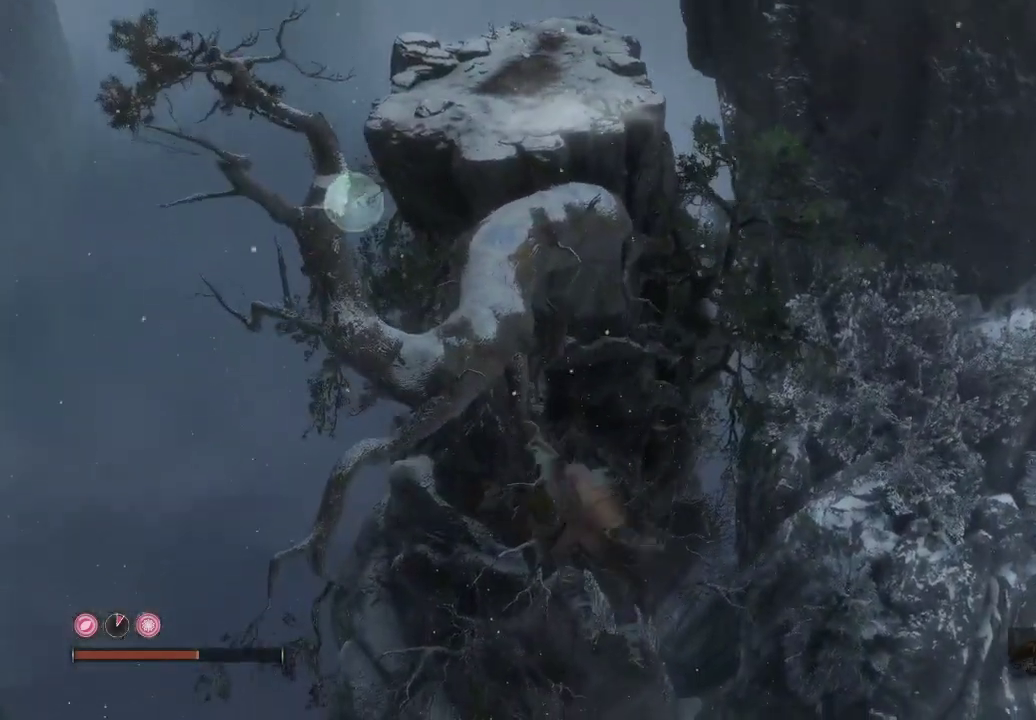
{"buttons": [], "left_stick": "up", "right_stick": "right", "events": [[17, "L2", "up"], [83, "L2", "down"], [117, "right_stick", "up-right"], [250, "L2", "up"], [350, "right_stick", "center"], [450, "right_stick", "right"]]}
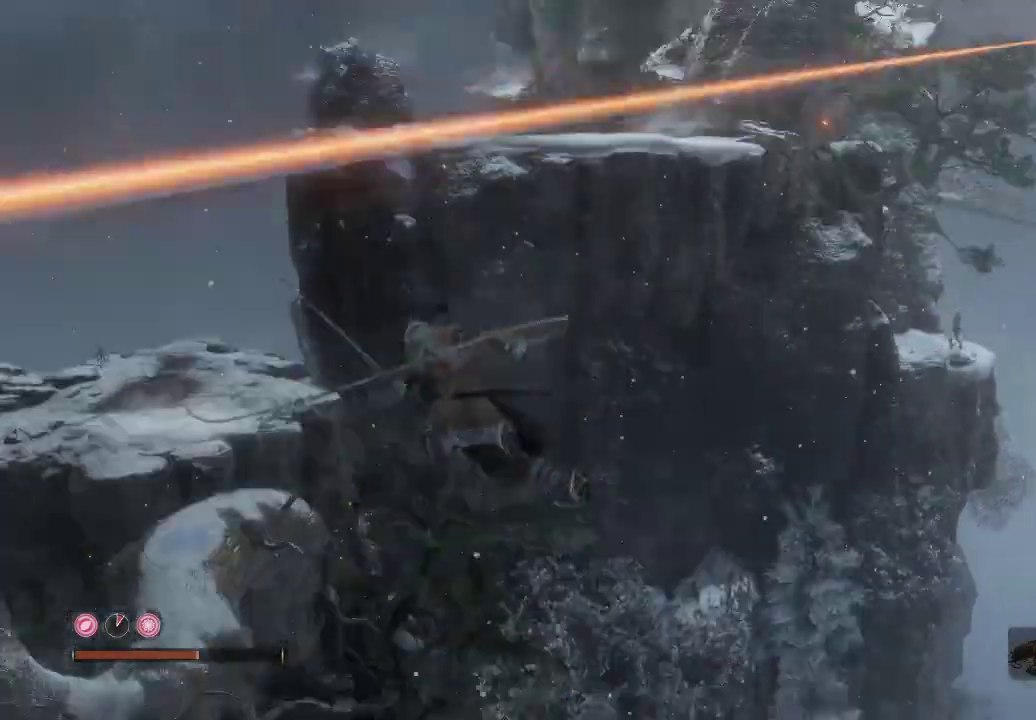
{"buttons": ["L2"], "left_stick": "up", "right_stick": "down-right", "events": [[100, "right_stick", "down-right"], [433, "L2", "down"]]}
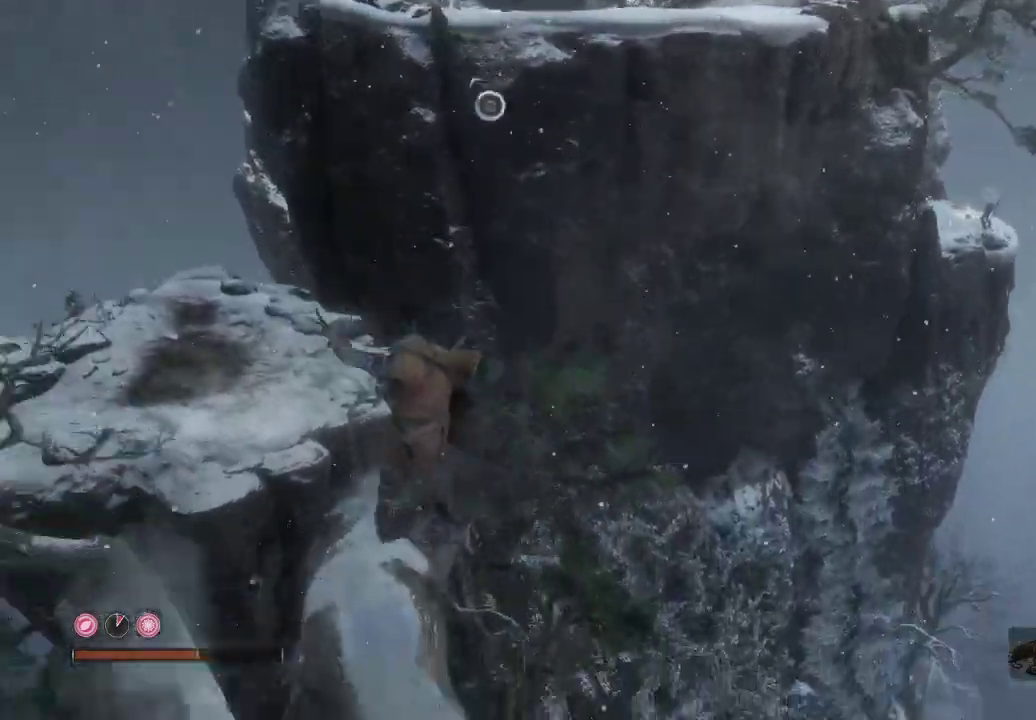
{"buttons": ["L2"], "left_stick": "up", "right_stick": "down-right", "events": [[133, "L2", "up"], [167, "right_stick", "center"], [350, "right_stick", "down-right"], [500, "L2", "down"]]}
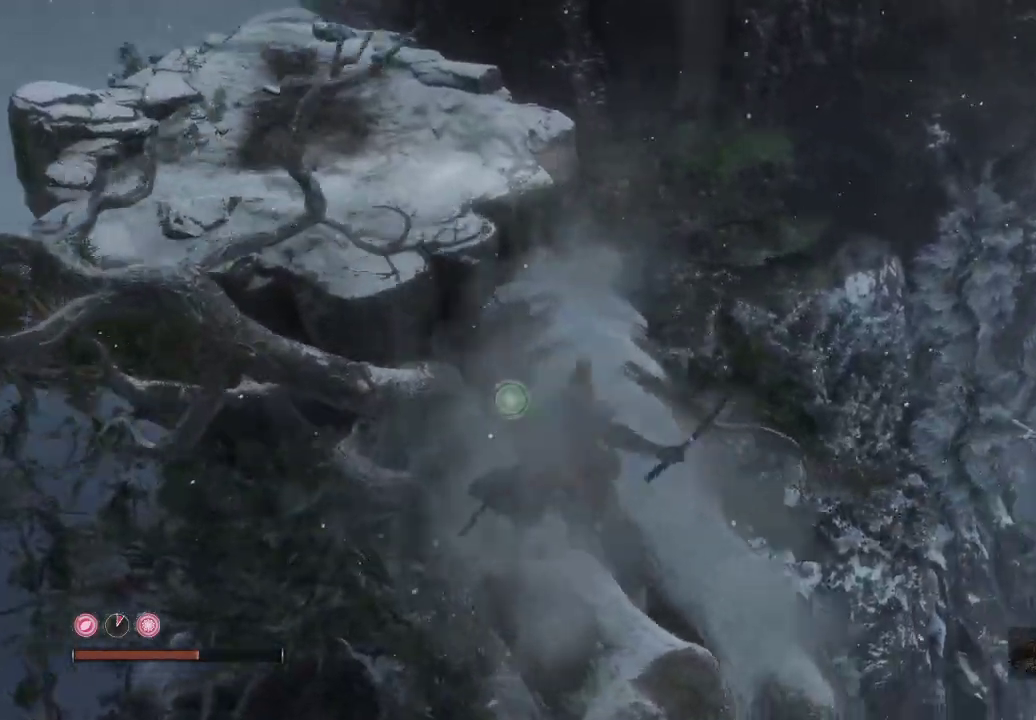
{"buttons": [], "left_stick": "up", "right_stick": "center", "events": [[100, "right_stick", "center"], [233, "L2", "up"]]}
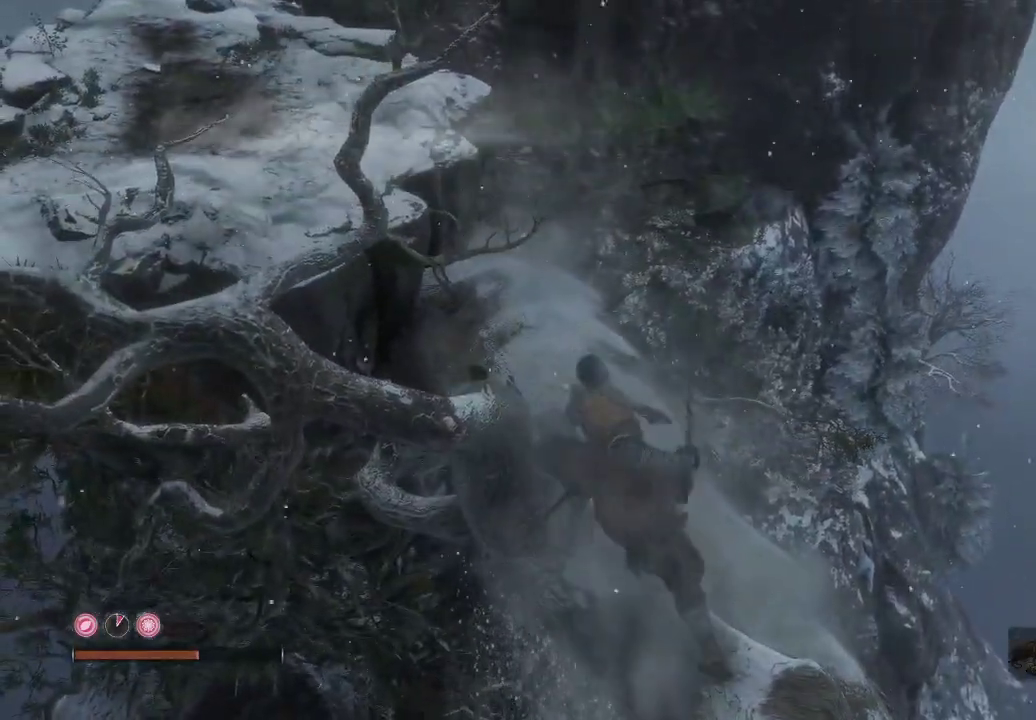
{"buttons": [], "left_stick": "up", "right_stick": "center", "events": []}
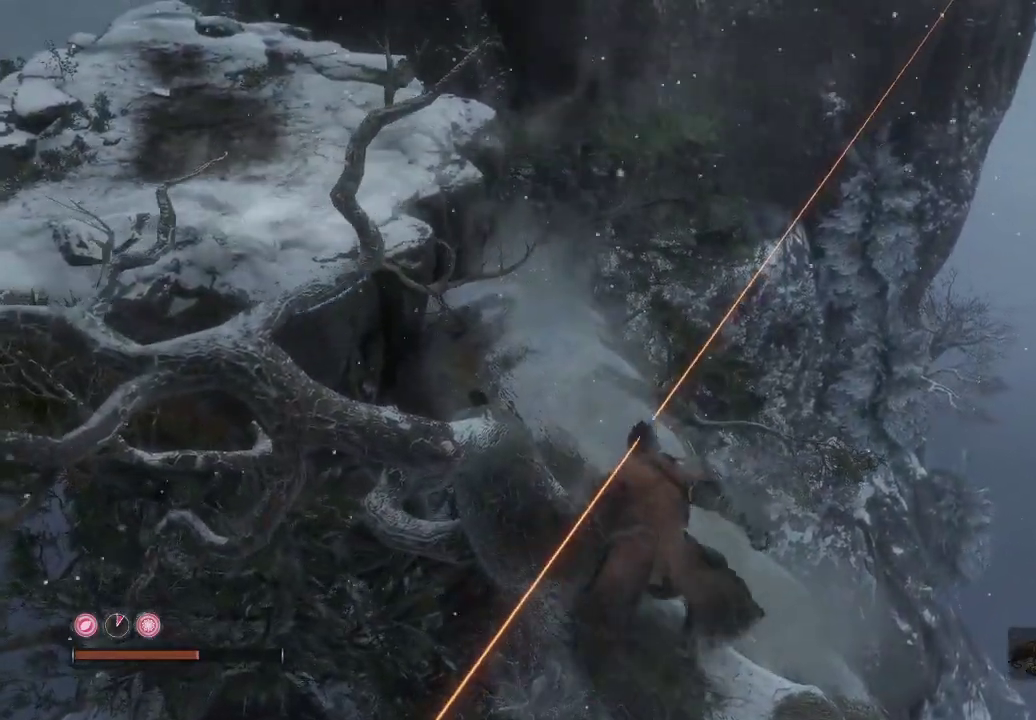
{"buttons": [], "left_stick": "up", "right_stick": "down-left", "events": [[467, "right_stick", "down-left"]]}
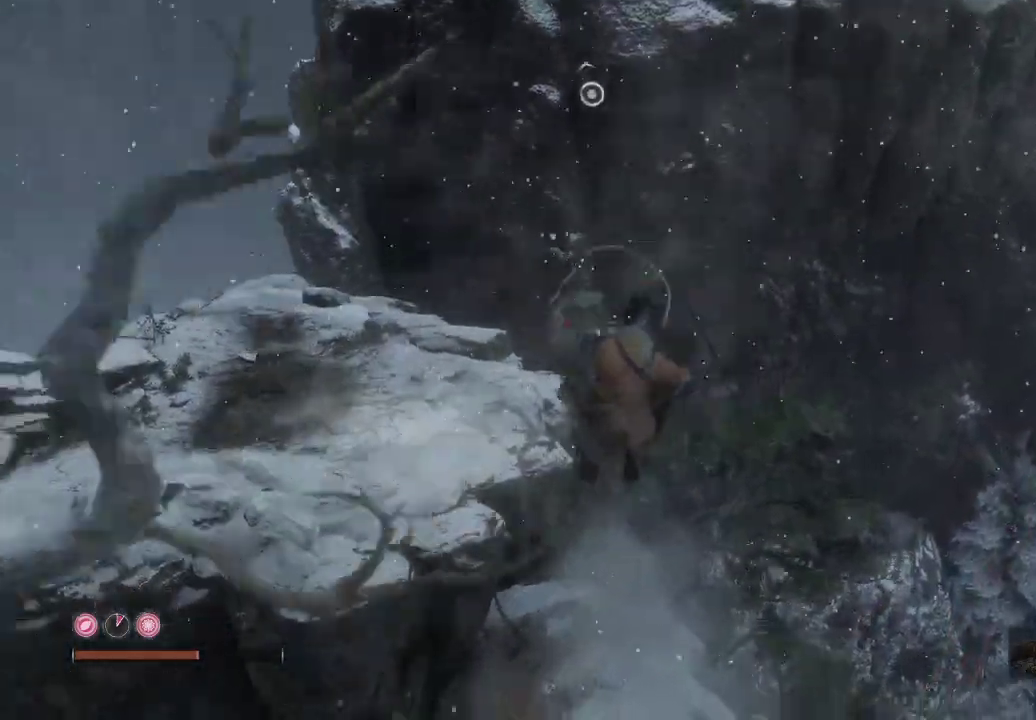
{"buttons": ["A"], "left_stick": "up-left", "right_stick": "center", "events": [[117, "right_stick", "center"], [367, "left_stick", "up-left"], [500, "A", "down"]]}
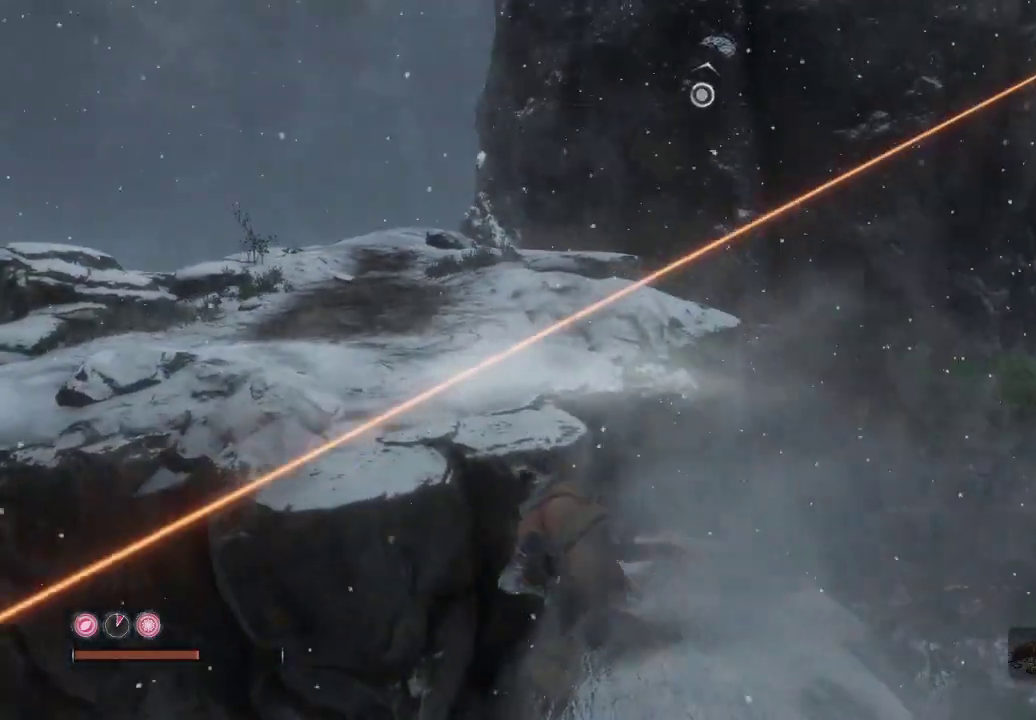
{"buttons": [], "left_stick": "up", "right_stick": "center", "events": [[133, "A", "up"], [217, "A", "down"], [300, "A", "up"], [500, "left_stick", "up"]]}
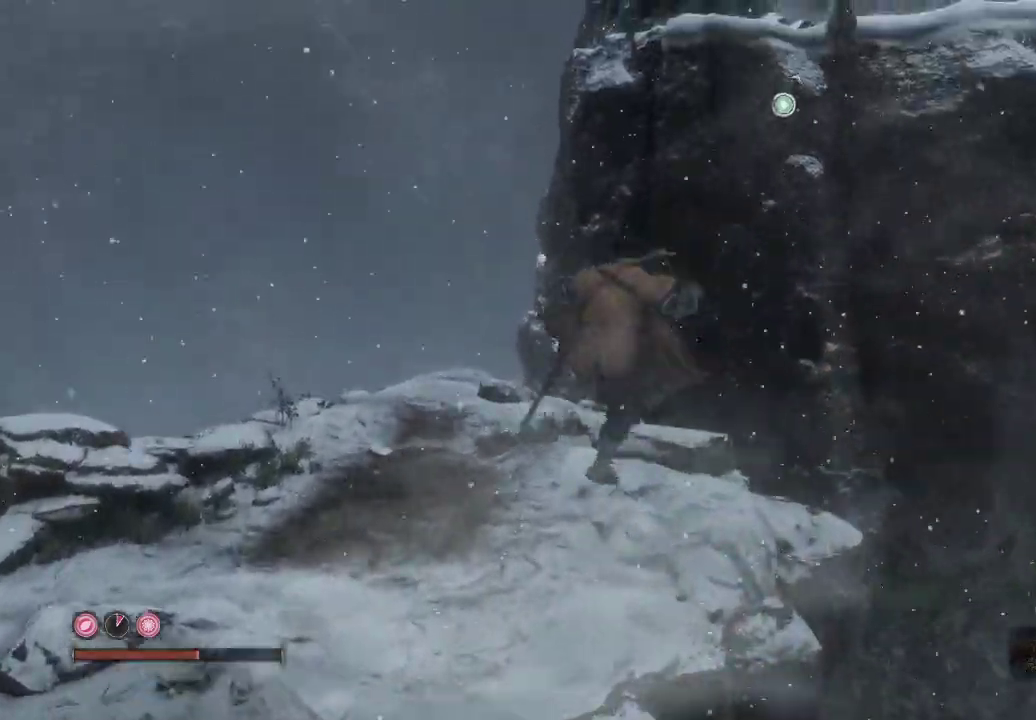
{"buttons": [], "left_stick": "up", "right_stick": "center", "events": []}
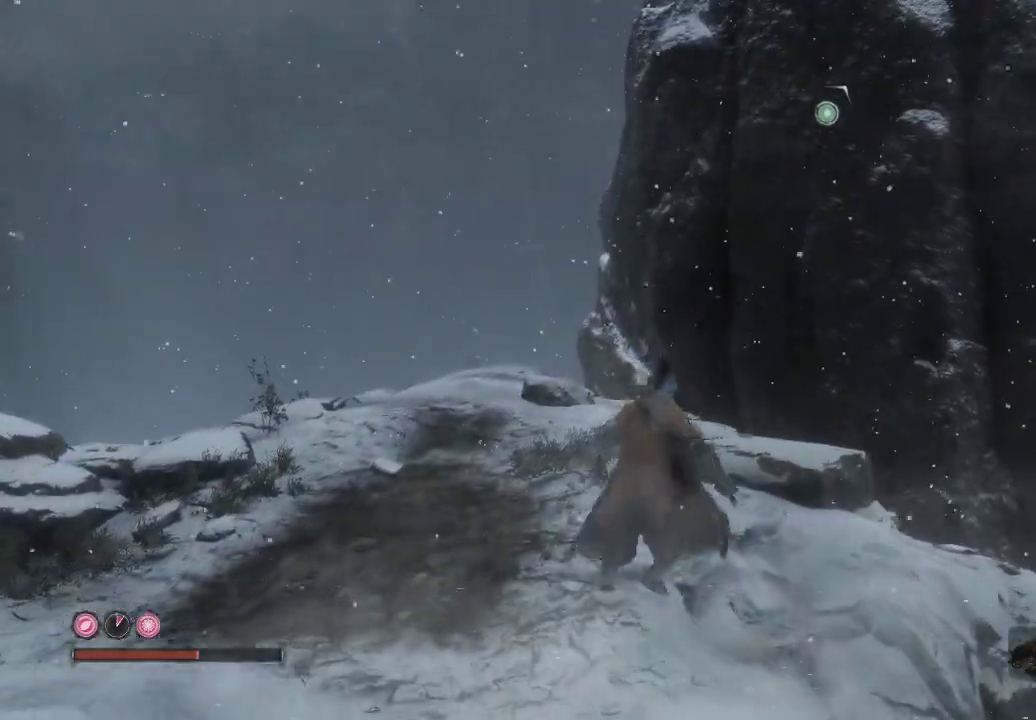
{"buttons": [], "left_stick": "up", "right_stick": "center", "events": [[17, "A", "down"], [167, "A", "up"], [200, "L2", "down"], [417, "L2", "up"]]}
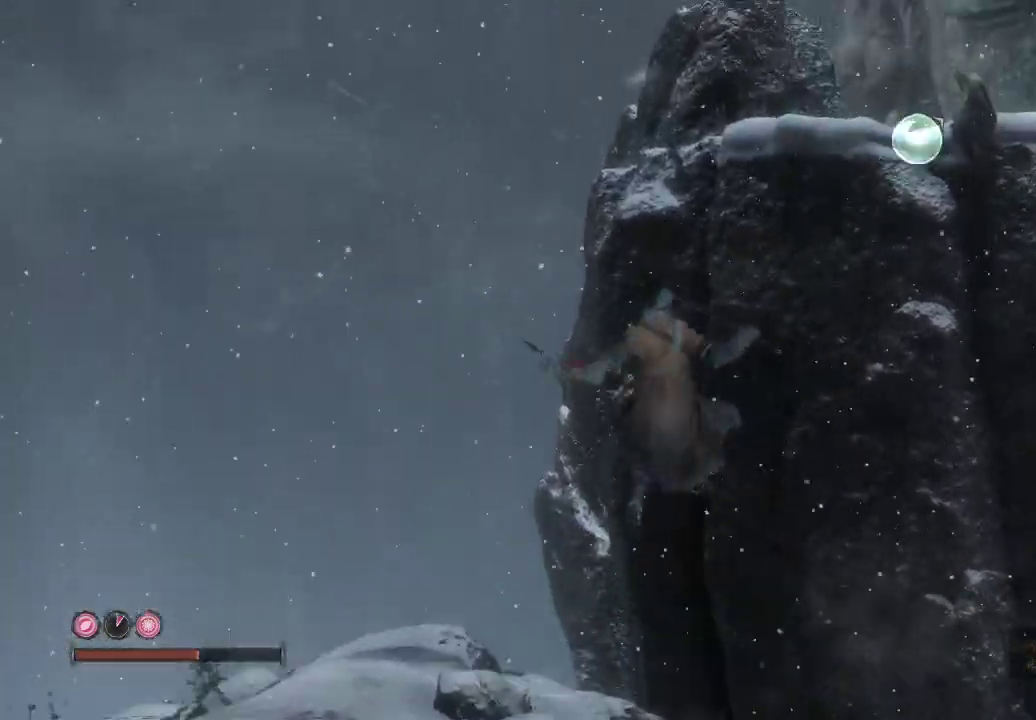
{"buttons": [], "left_stick": "up", "right_stick": "down-right", "events": [[417, "right_stick", "down-right"]]}
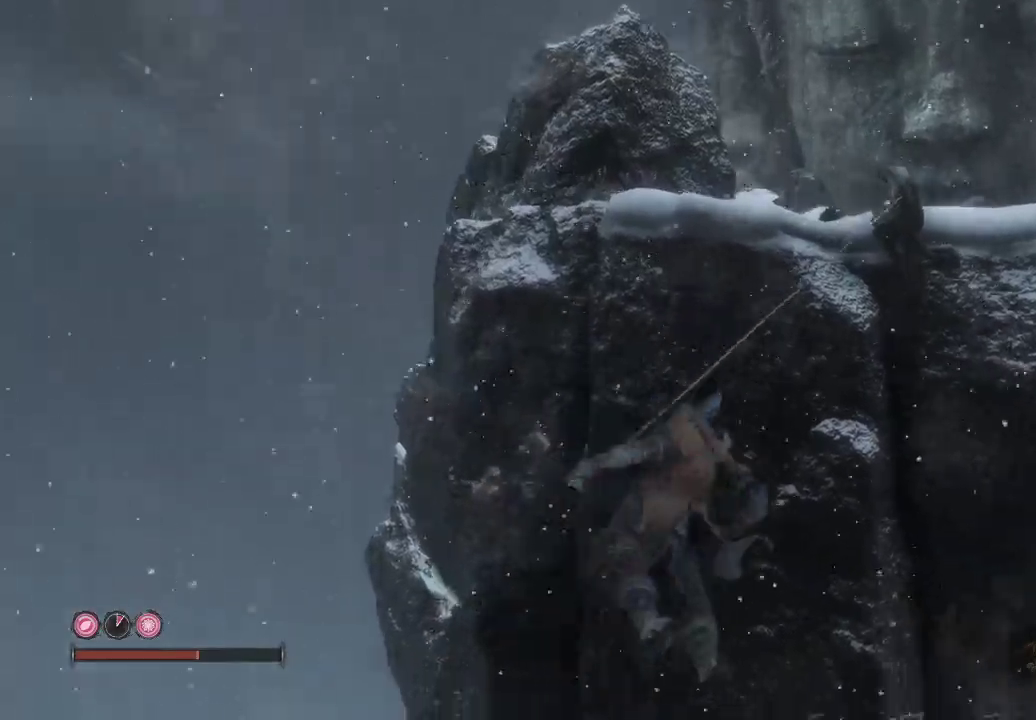
{"buttons": [], "left_stick": "up-left", "right_stick": "center", "events": [[183, "left_stick", "up-left"], [217, "right_stick", "center"]]}
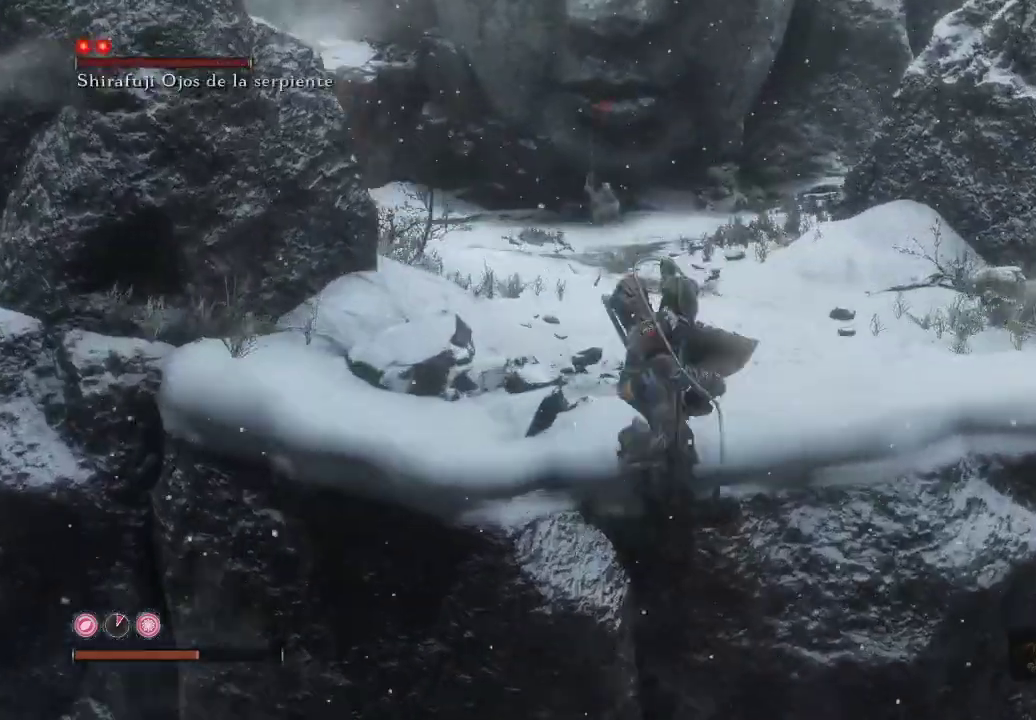
{"buttons": [], "left_stick": "center", "right_stick": "center", "events": [[100, "L1", "down"], [283, "L1", "up"], [350, "left_stick", "center"]]}